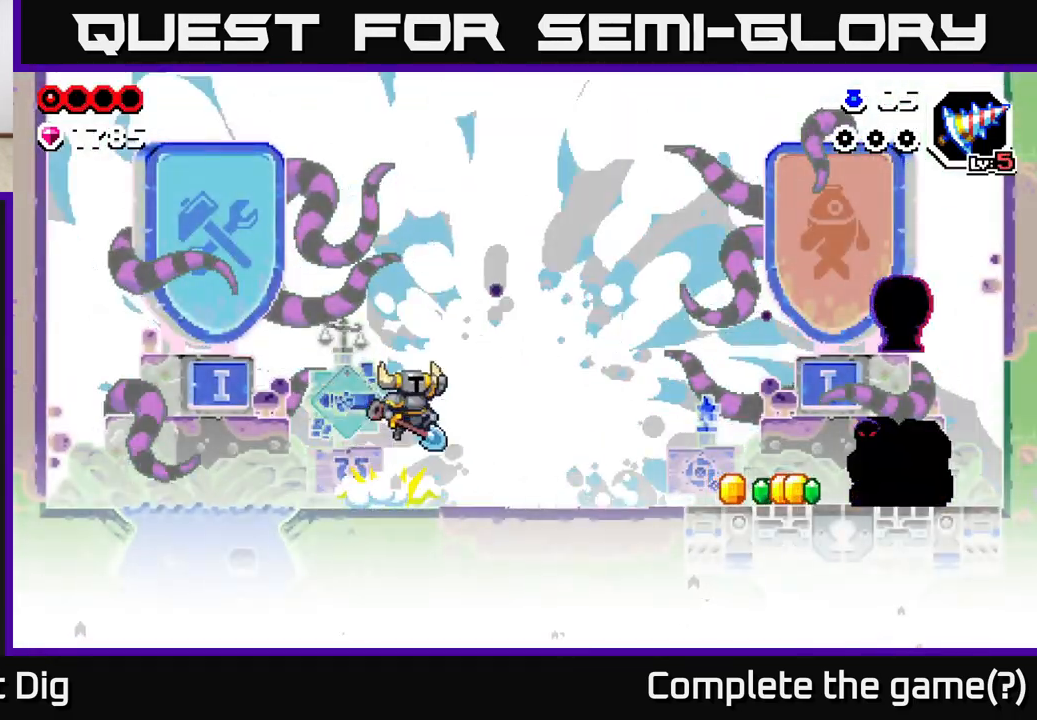
Gameplay with a controller (Xbox layout); each line is a JSON object with the inputs held at the frame after it. "events" lists button and stick changes between this image and that frame as [ms after this image, input, new state], when the widget could be followed in between.
{"buttons": [], "left_stick": "right", "right_stick": "center", "events": [[17, "A", "up"]]}
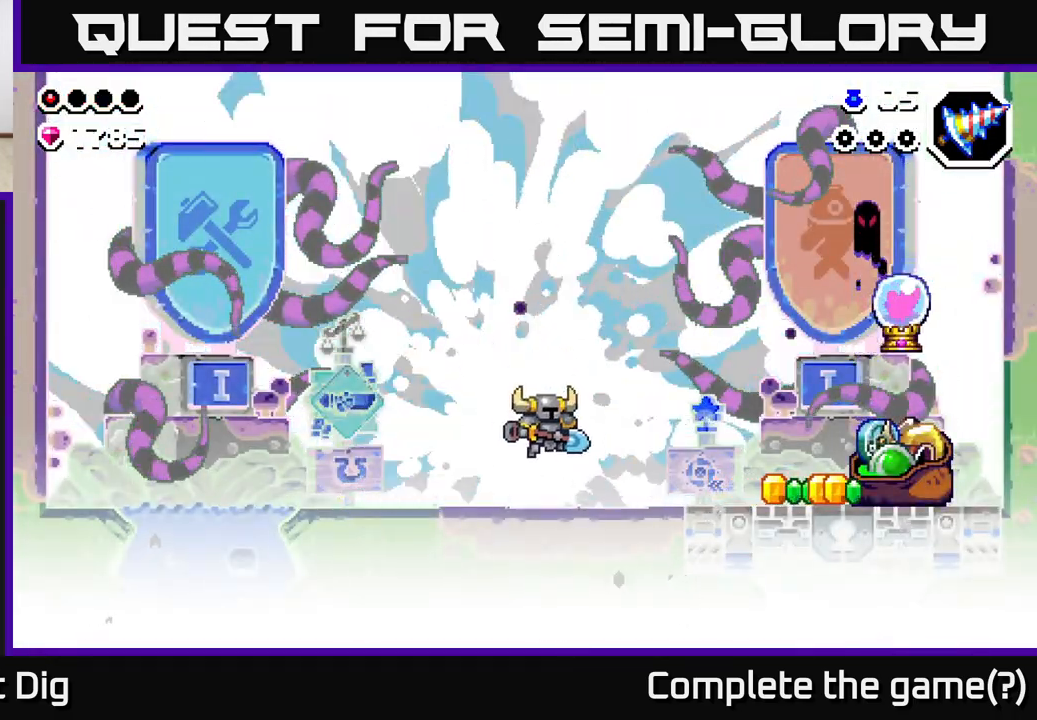
{"buttons": [], "left_stick": "right", "right_stick": "center", "events": [[167, "A", "down"], [267, "A", "up"]]}
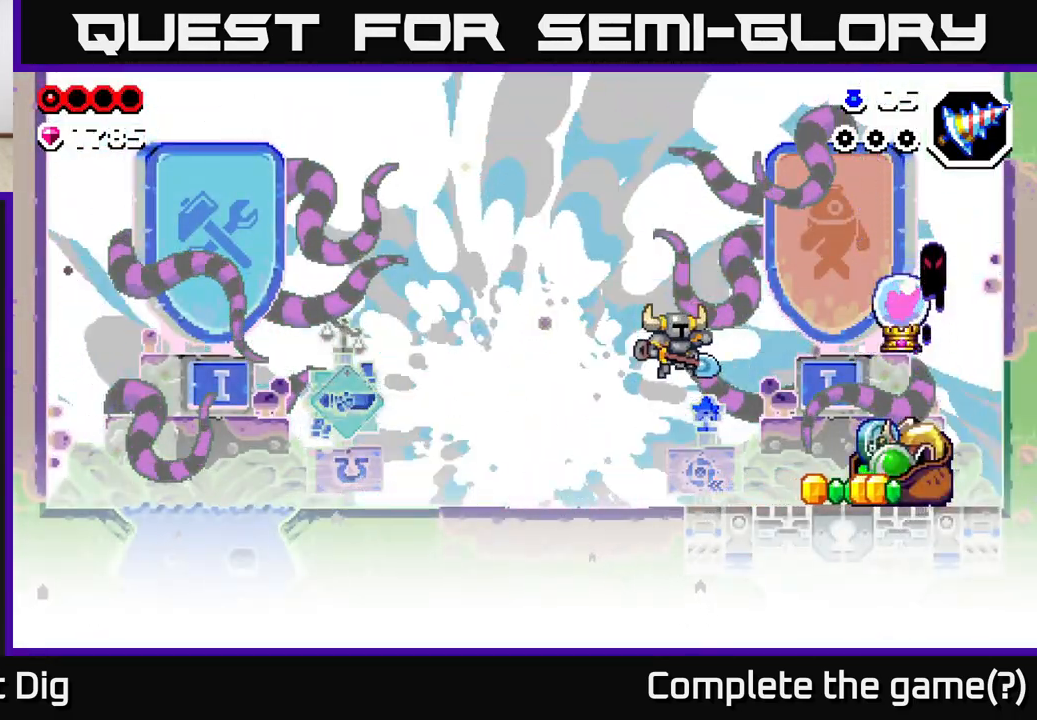
{"buttons": [], "left_stick": "right", "right_stick": "center", "events": []}
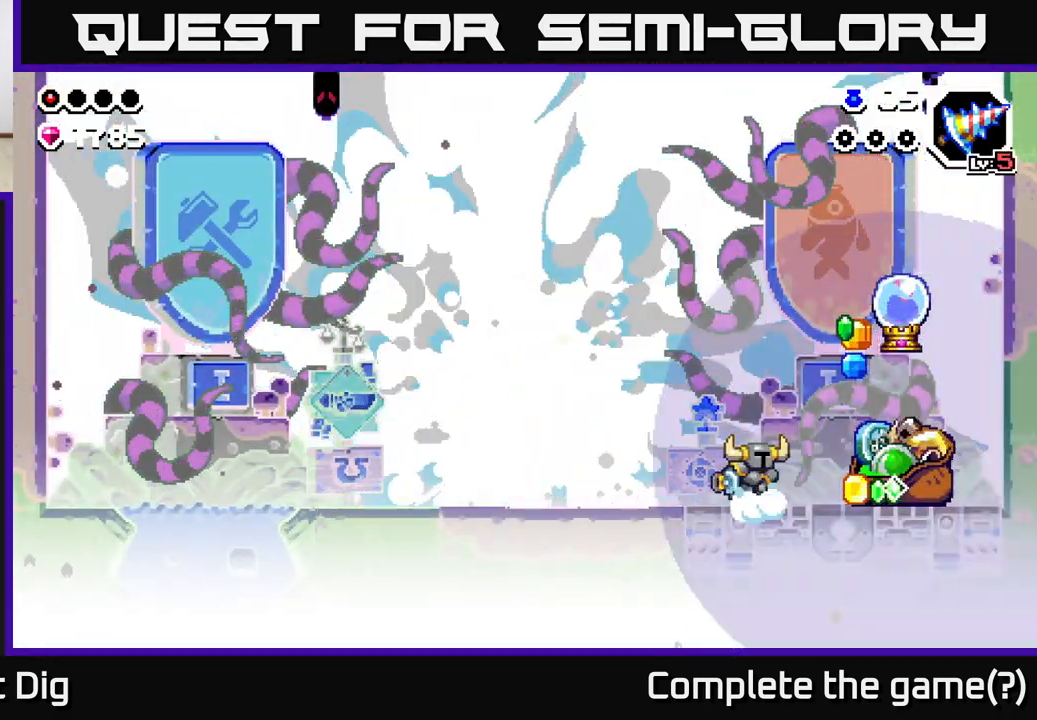
{"buttons": [], "left_stick": "right", "right_stick": "center", "events": [[100, "A", "down"], [250, "A", "up"]]}
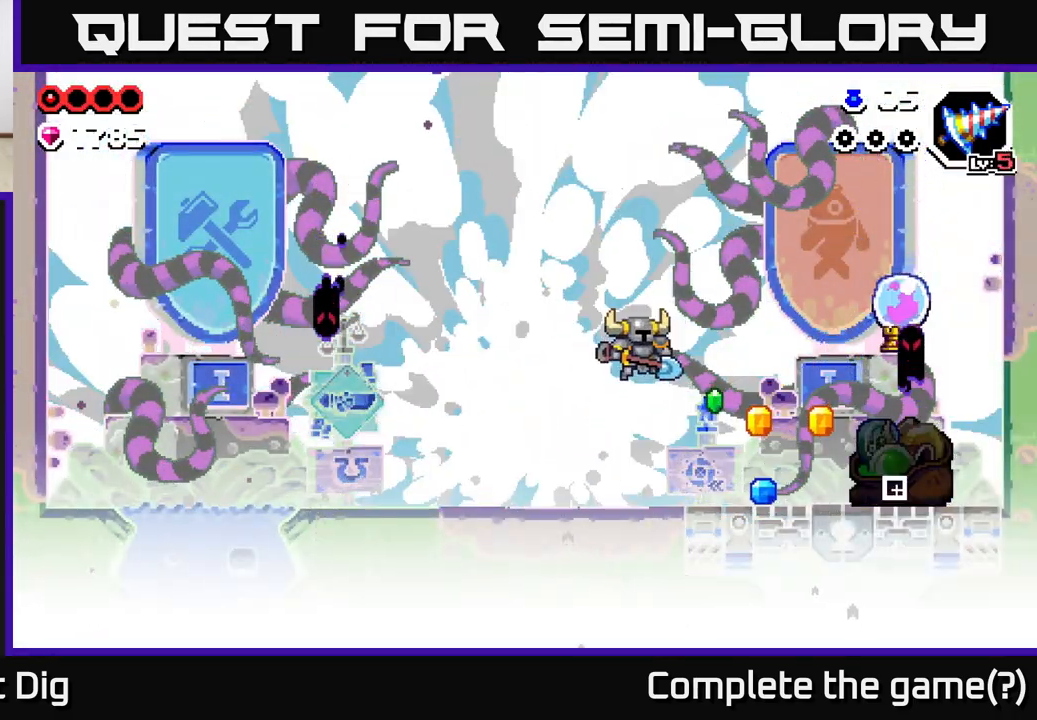
{"buttons": [], "left_stick": "right", "right_stick": "center", "events": []}
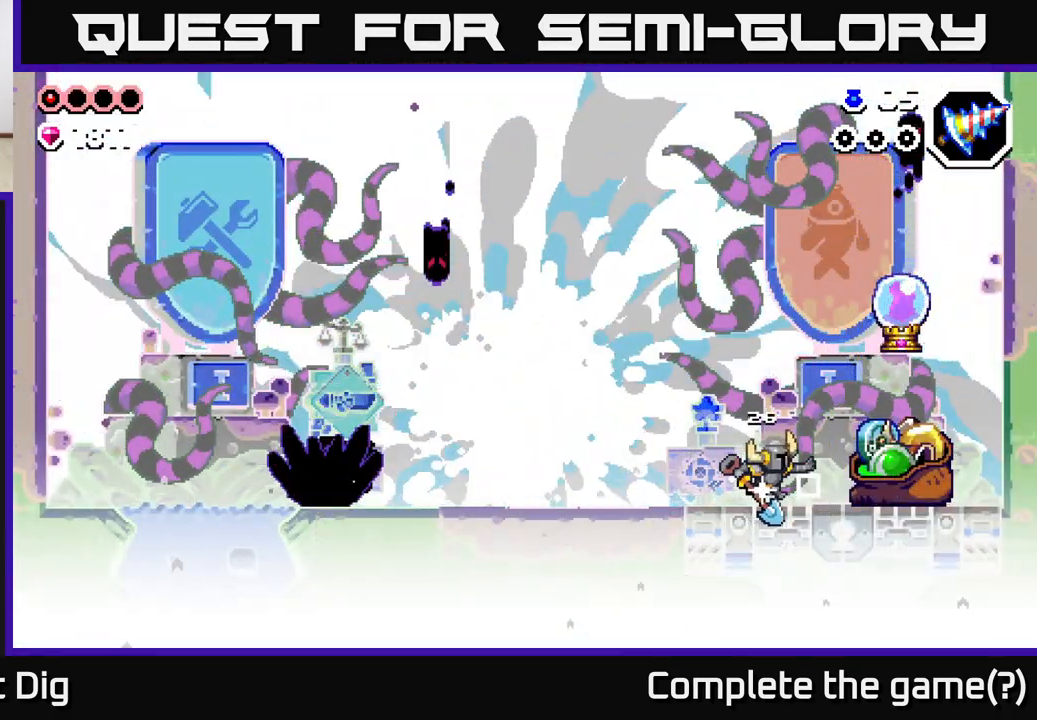
{"buttons": [], "left_stick": "right", "right_stick": "center", "events": [[83, "A", "down"], [450, "A", "up"]]}
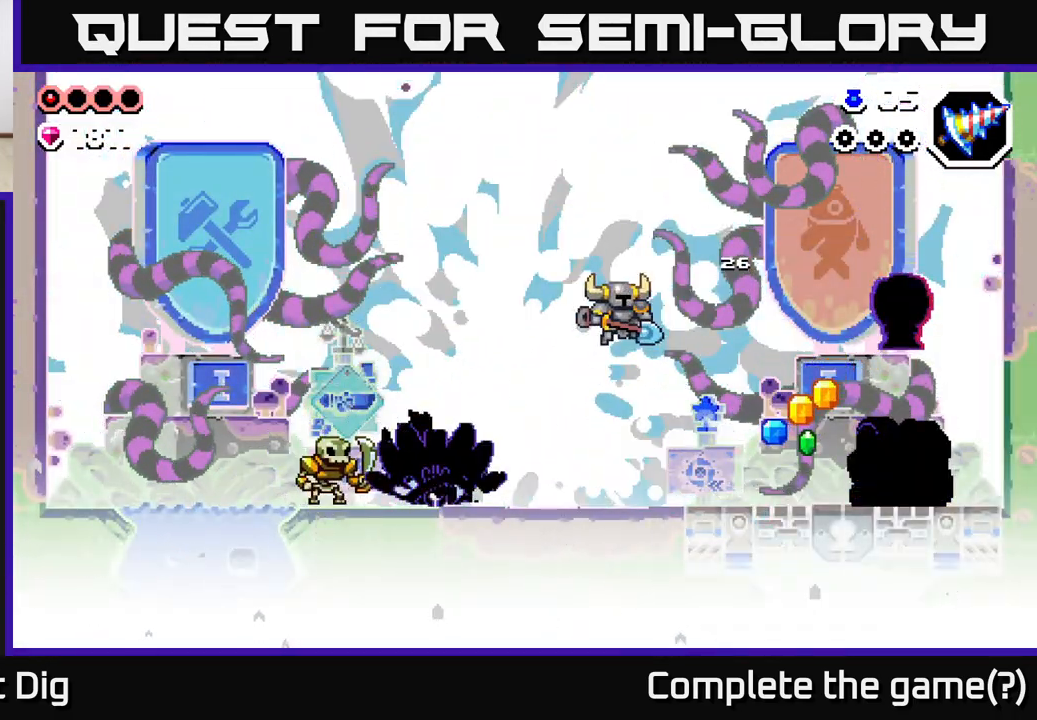
{"buttons": [], "left_stick": "left", "right_stick": "center", "events": [[283, "left_stick", "left"]]}
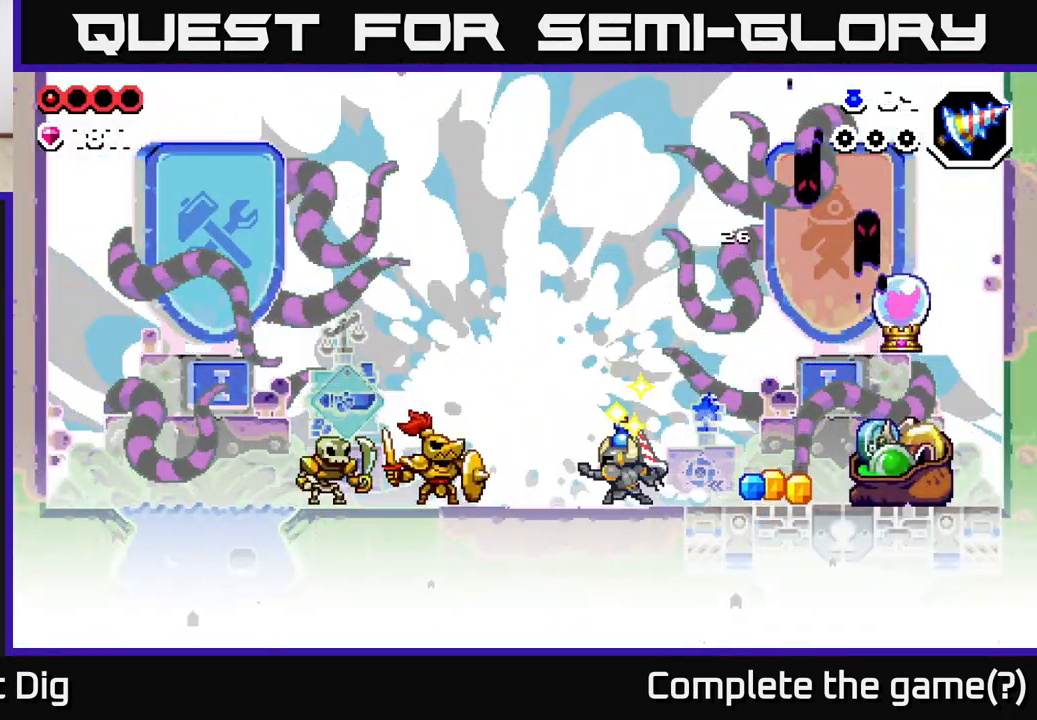
{"buttons": [], "left_stick": "left", "right_stick": "center", "events": [[17, "Y", "down"], [83, "Y", "up"], [333, "left_stick", "center"], [417, "left_stick", "left"]]}
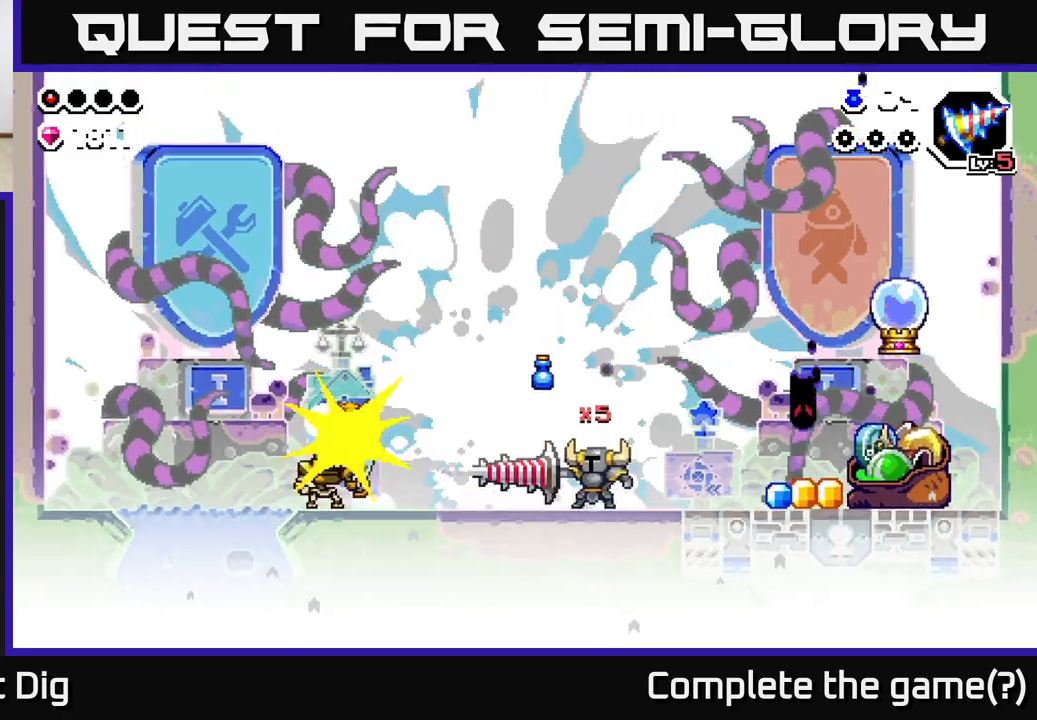
{"buttons": ["X"], "left_stick": "left", "right_stick": "center", "events": [[450, "X", "down"]]}
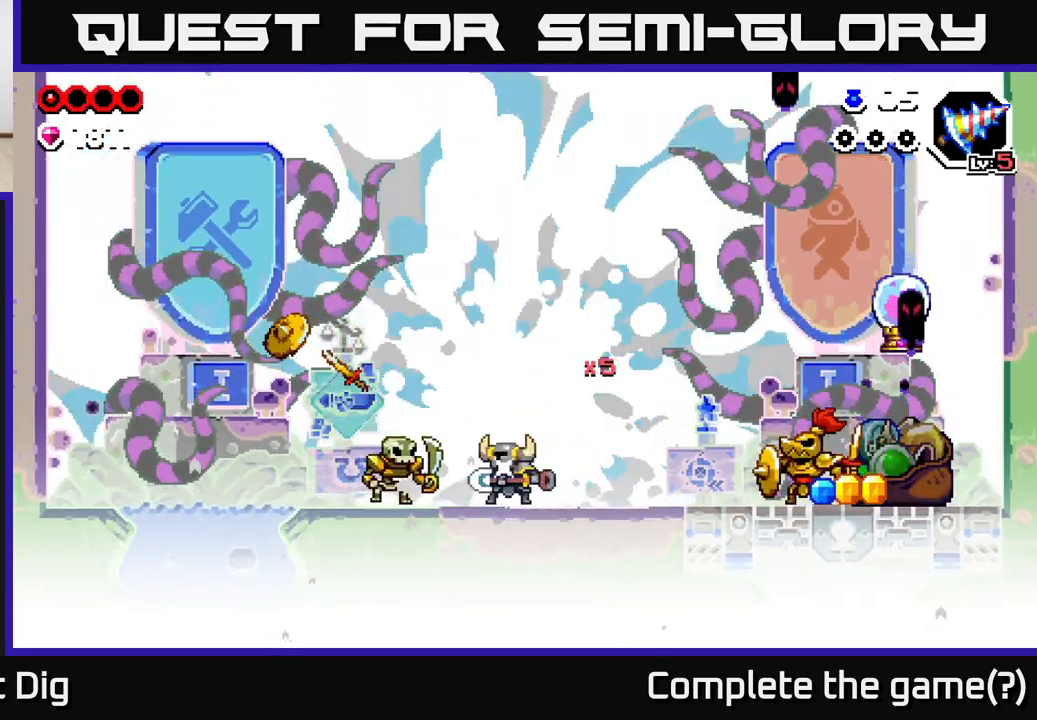
{"buttons": [], "left_stick": "left", "right_stick": "center", "events": [[17, "X", "up"], [150, "X", "down"], [233, "X", "up"]]}
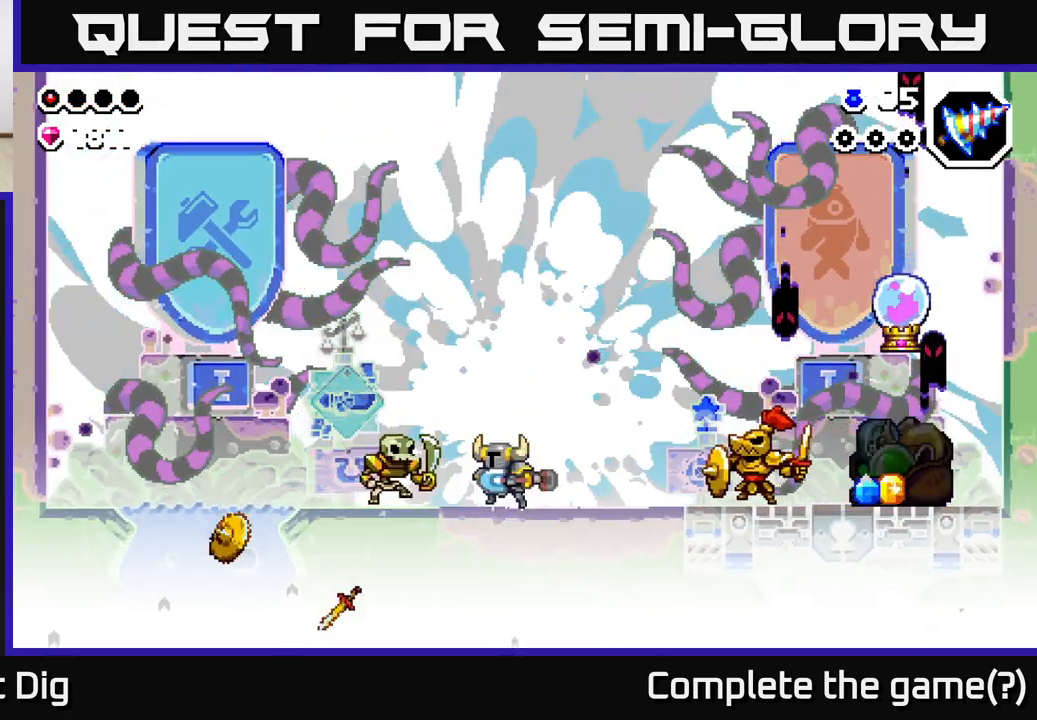
{"buttons": [], "left_stick": "down-left", "right_stick": "center", "events": [[33, "A", "down"], [33, "X", "down"], [133, "X", "up"], [167, "A", "up"], [483, "left_stick", "down-left"]]}
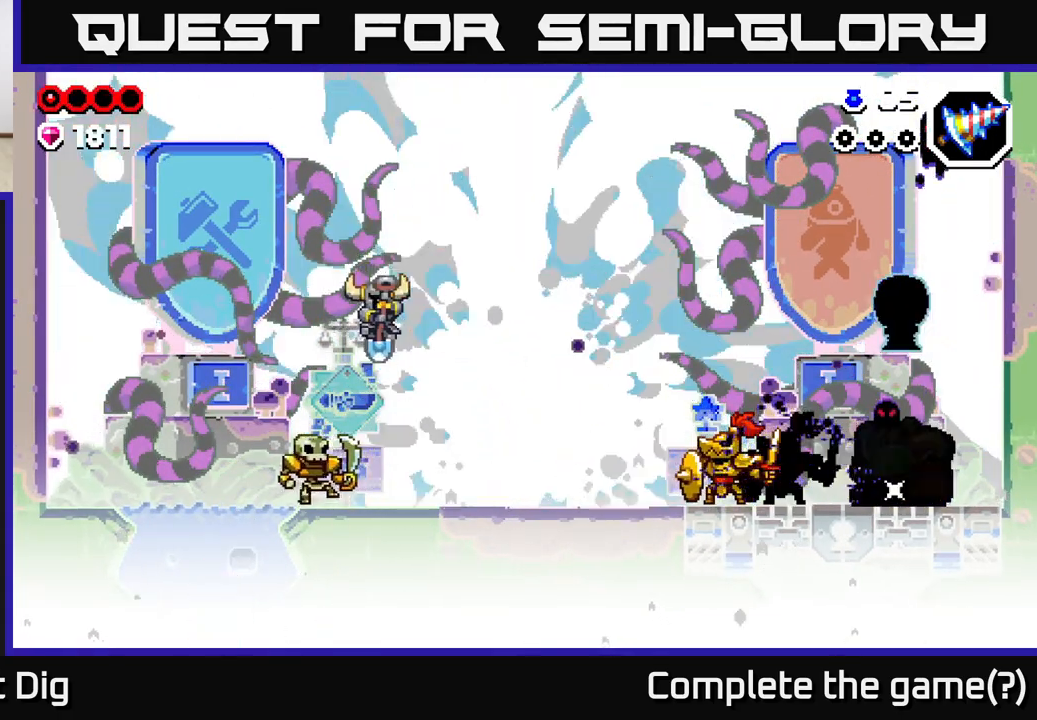
{"buttons": [], "left_stick": "right", "right_stick": "center", "events": [[417, "left_stick", "right"]]}
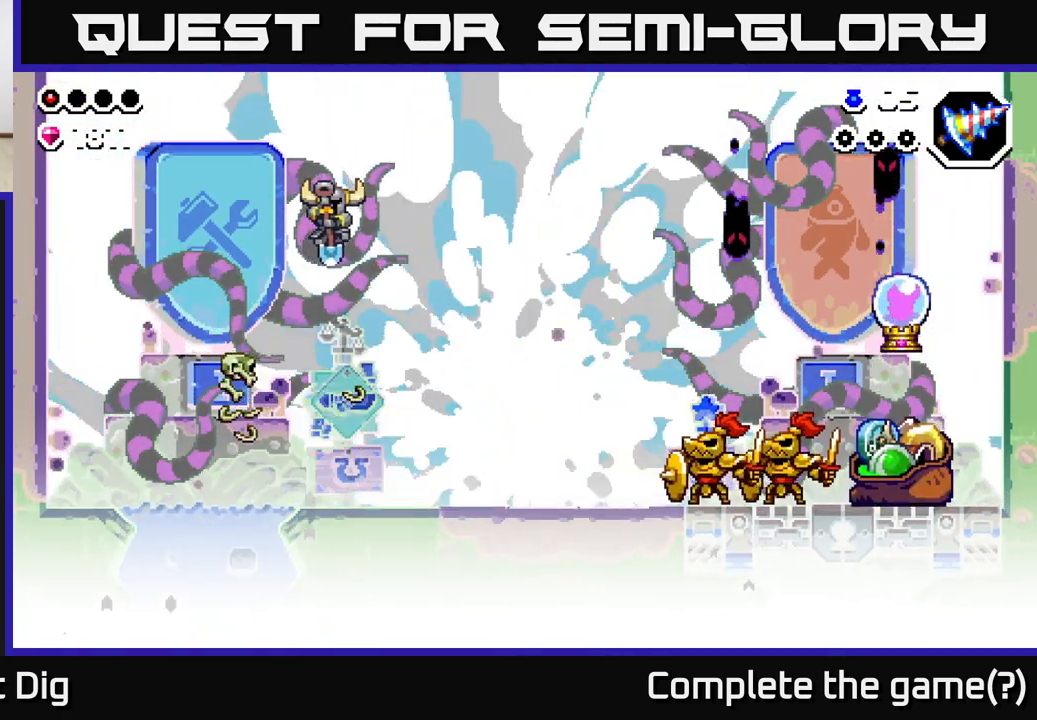
{"buttons": [], "left_stick": "right", "right_stick": "center", "events": []}
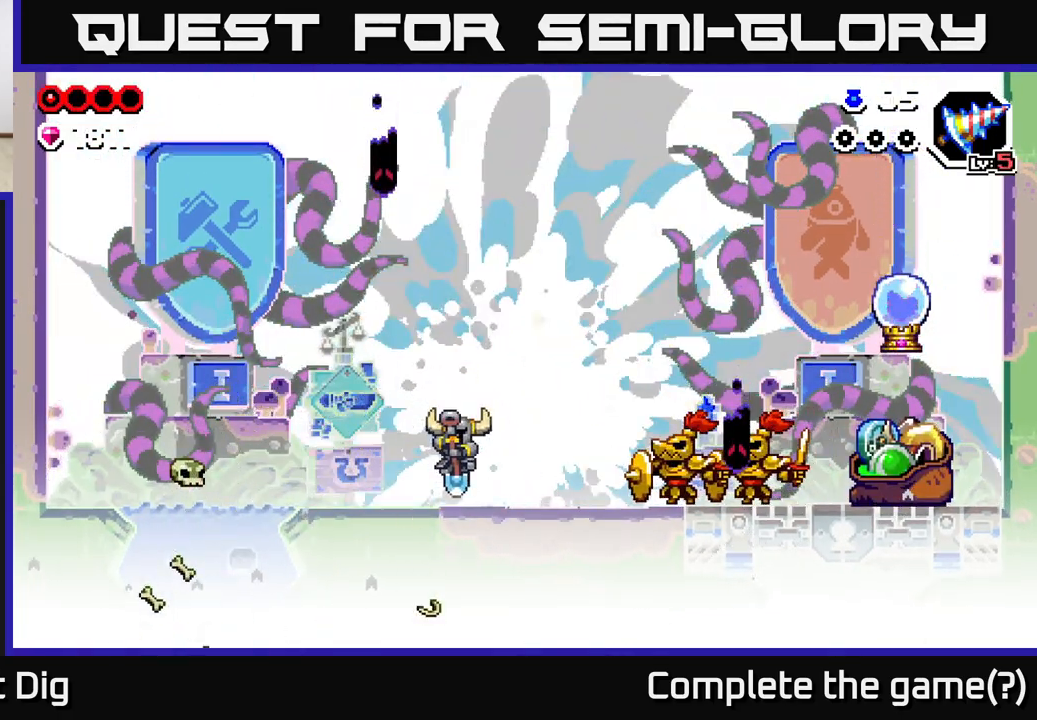
{"buttons": [], "left_stick": "center", "right_stick": "center", "events": [[100, "Y", "down"], [183, "Y", "up"], [450, "left_stick", "center"]]}
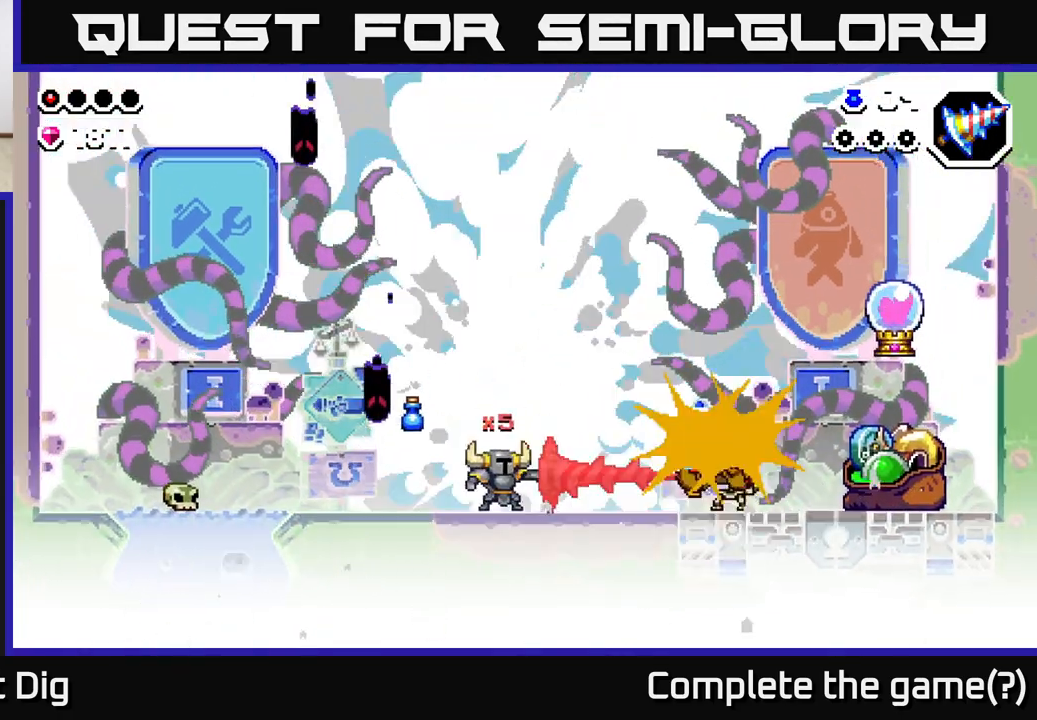
{"buttons": [], "left_stick": "right", "right_stick": "center", "events": [[17, "left_stick", "right"], [167, "A", "down"], [400, "A", "up"]]}
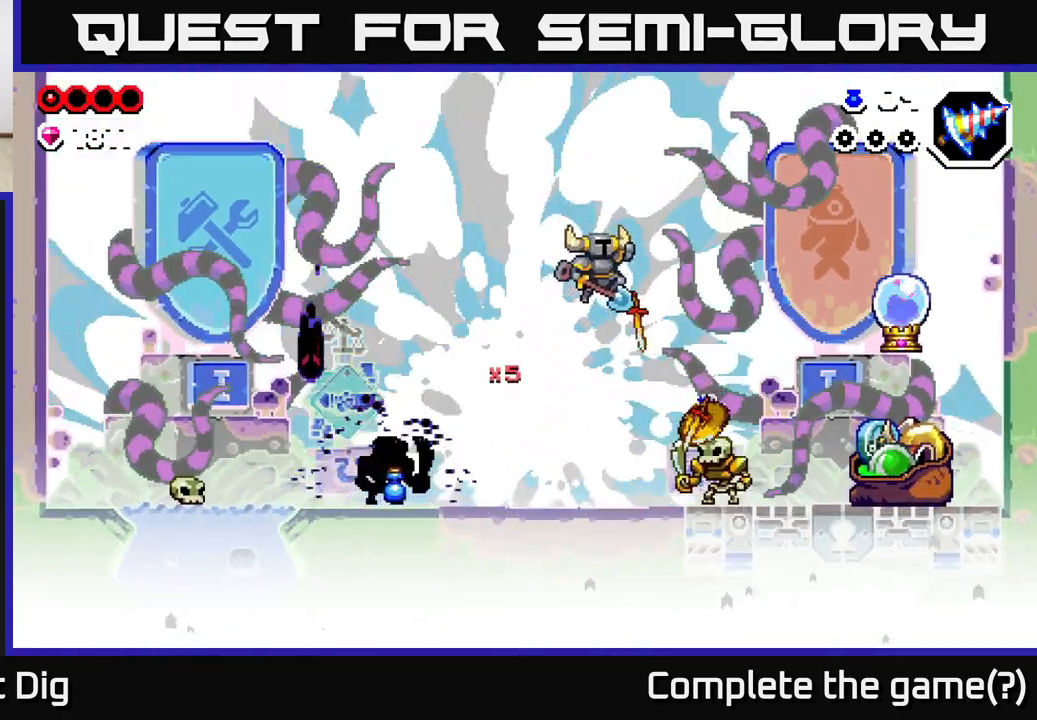
{"buttons": ["Y"], "left_stick": "right", "right_stick": "center", "events": [[50, "left_stick", "center"], [417, "Y", "down"], [417, "left_stick", "right"]]}
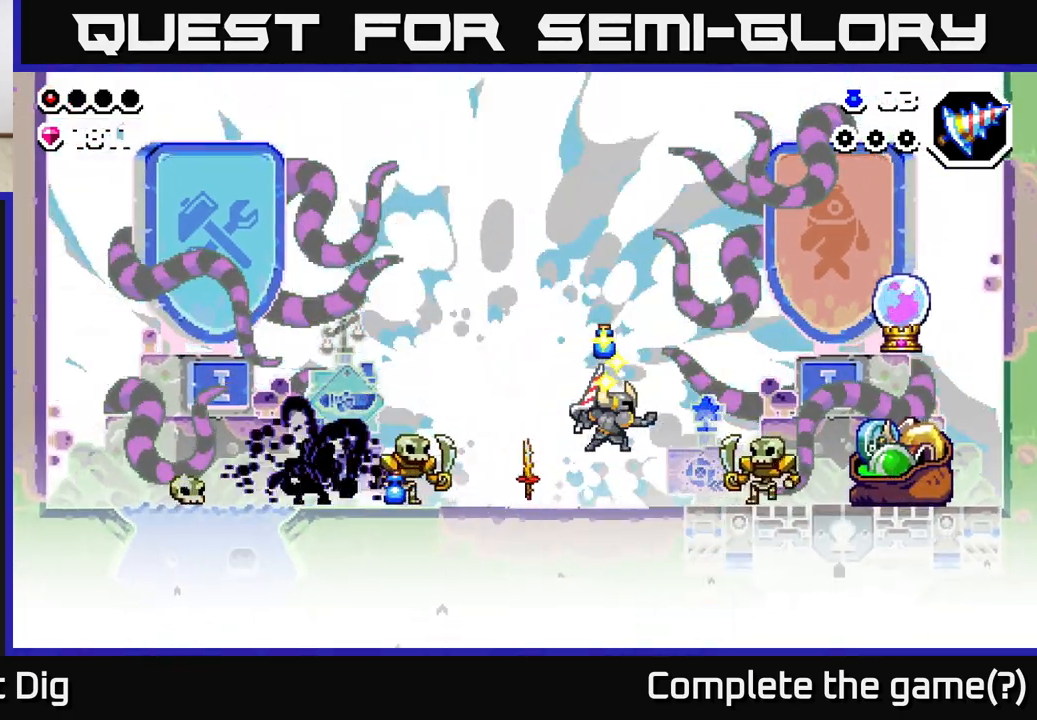
{"buttons": [], "left_stick": "right", "right_stick": "center", "events": [[17, "Y", "up"], [50, "left_stick", "center"], [100, "left_stick", "right"], [117, "X", "down"], [200, "X", "up"]]}
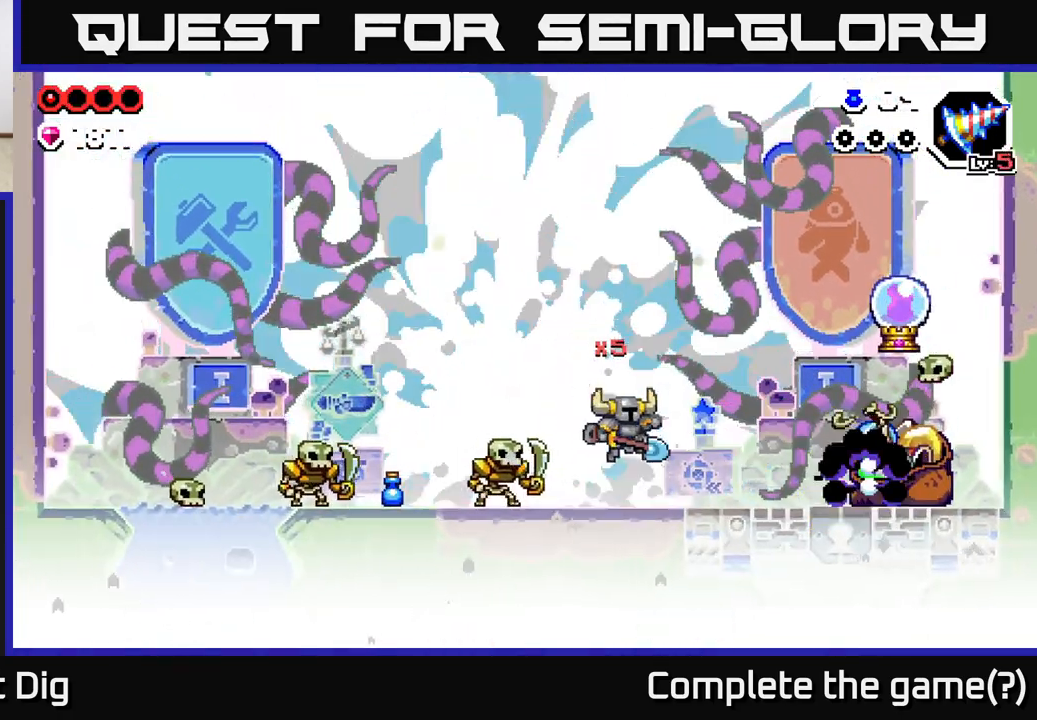
{"buttons": [], "left_stick": "left", "right_stick": "center", "events": [[150, "left_stick", "left"], [183, "X", "down"], [267, "X", "up"], [367, "X", "down"], [417, "X", "up"]]}
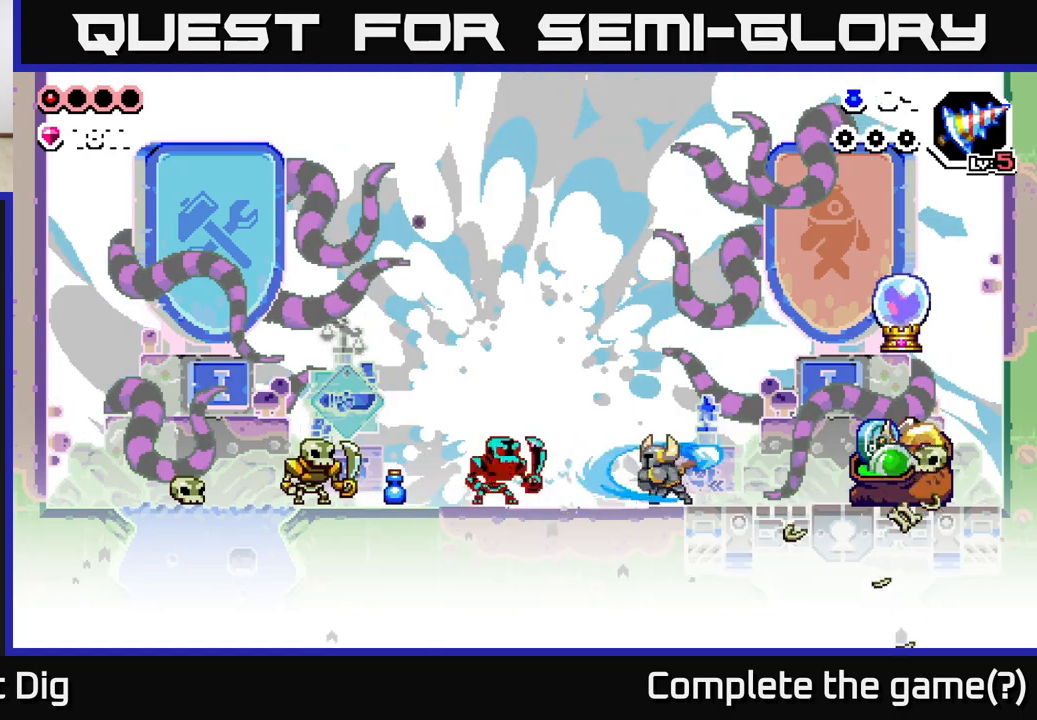
{"buttons": [], "left_stick": "left", "right_stick": "center", "events": [[350, "Y", "down"], [433, "Y", "up"]]}
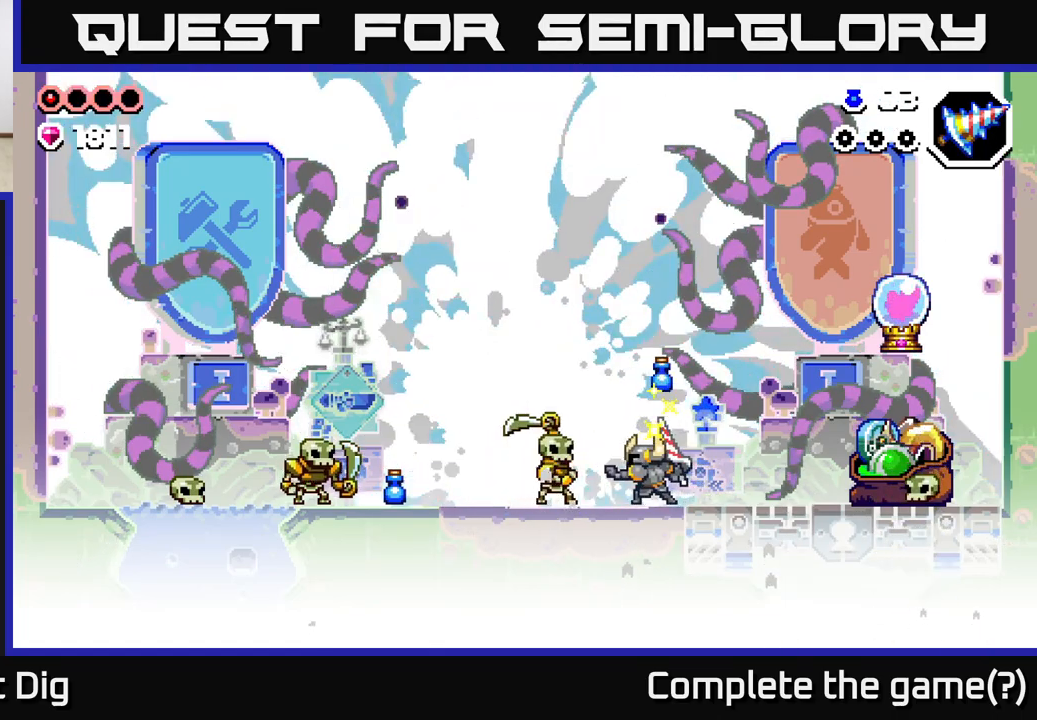
{"buttons": [], "left_stick": "left", "right_stick": "center", "events": [[117, "left_stick", "center"], [233, "left_stick", "left"]]}
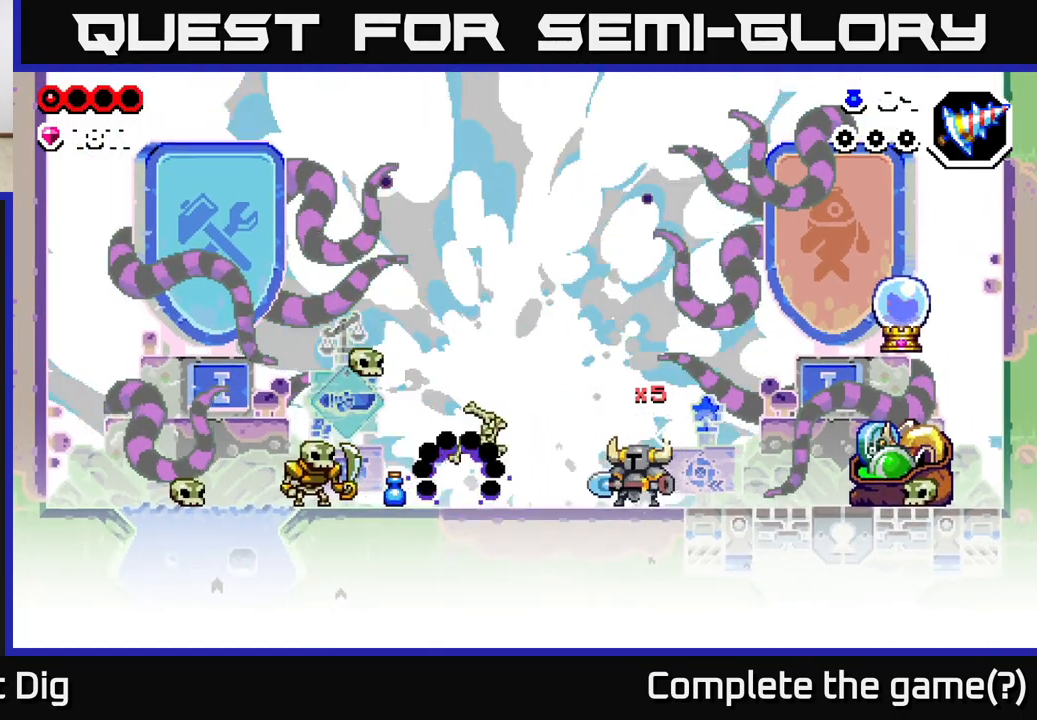
{"buttons": [], "left_stick": "left", "right_stick": "center", "events": [[117, "A", "down"], [183, "A", "up"]]}
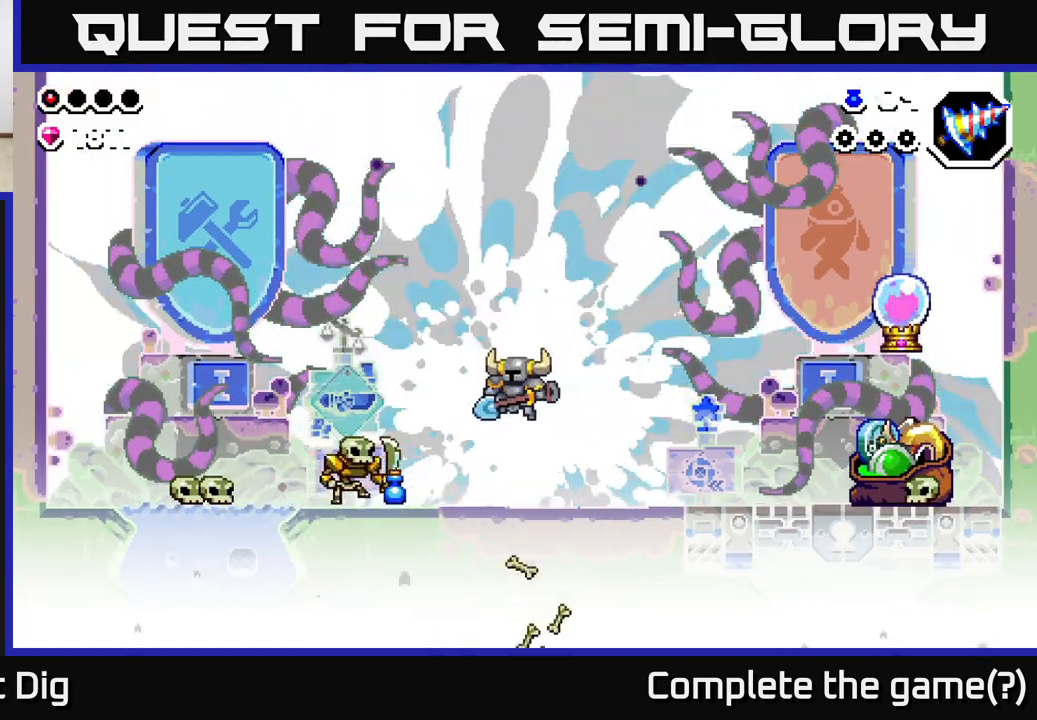
{"buttons": [], "left_stick": "left", "right_stick": "center", "events": [[50, "Y", "down"], [150, "Y", "up"], [300, "left_stick", "center"], [483, "left_stick", "left"]]}
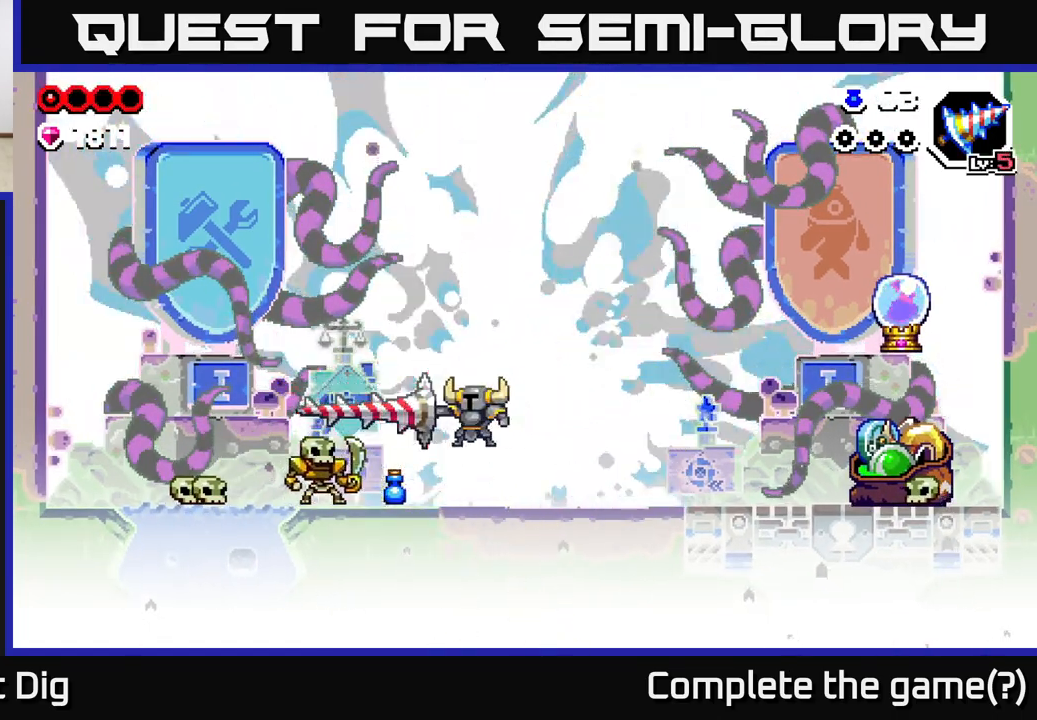
{"buttons": [], "left_stick": "left", "right_stick": "center", "events": [[150, "X", "down"], [250, "X", "up"], [367, "X", "down"], [467, "X", "up"]]}
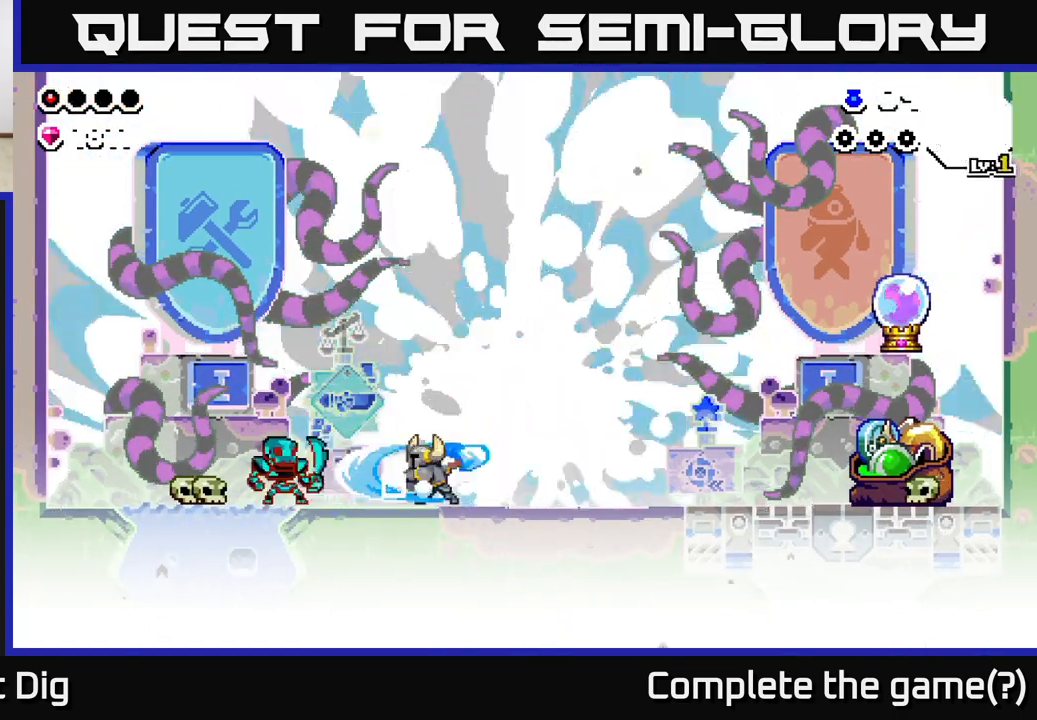
{"buttons": [], "left_stick": "left", "right_stick": "center", "events": [[67, "X", "down"], [167, "X", "up"]]}
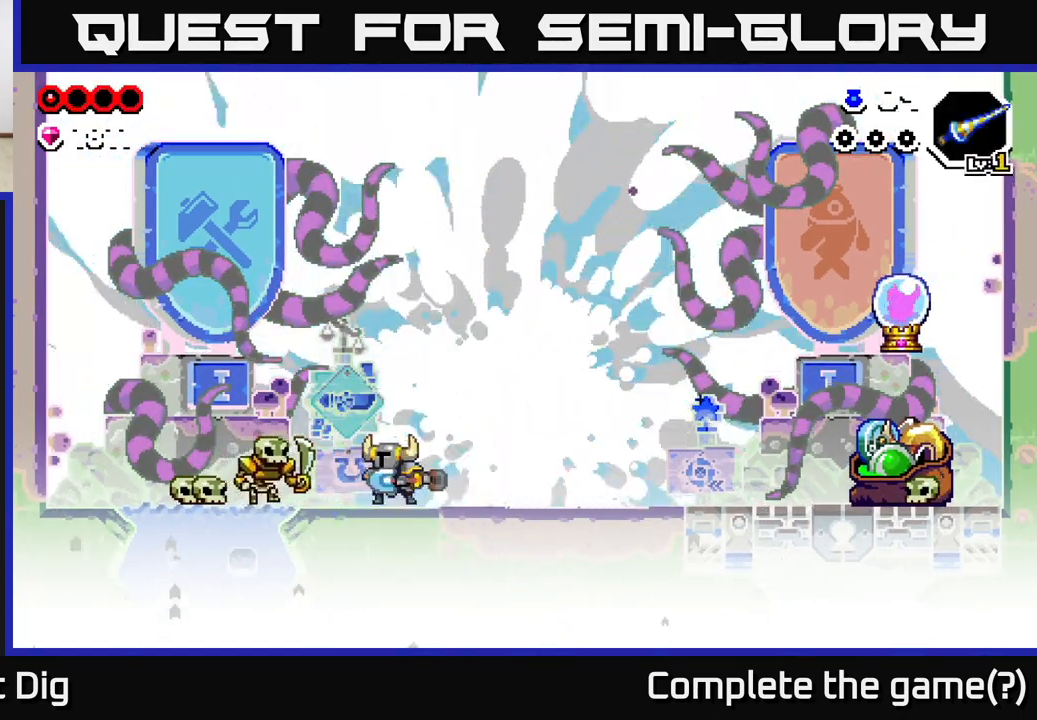
{"buttons": [], "left_stick": "left", "right_stick": "center", "events": [[17, "X", "down"], [117, "X", "up"]]}
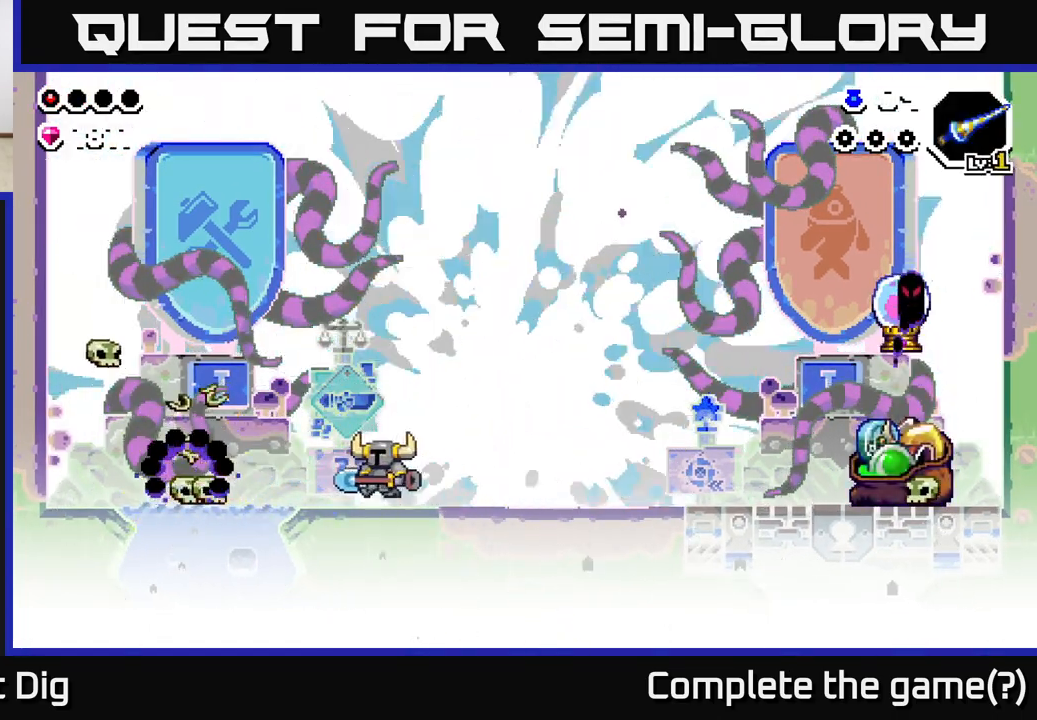
{"buttons": [], "left_stick": "right", "right_stick": "center", "events": [[67, "left_stick", "right"]]}
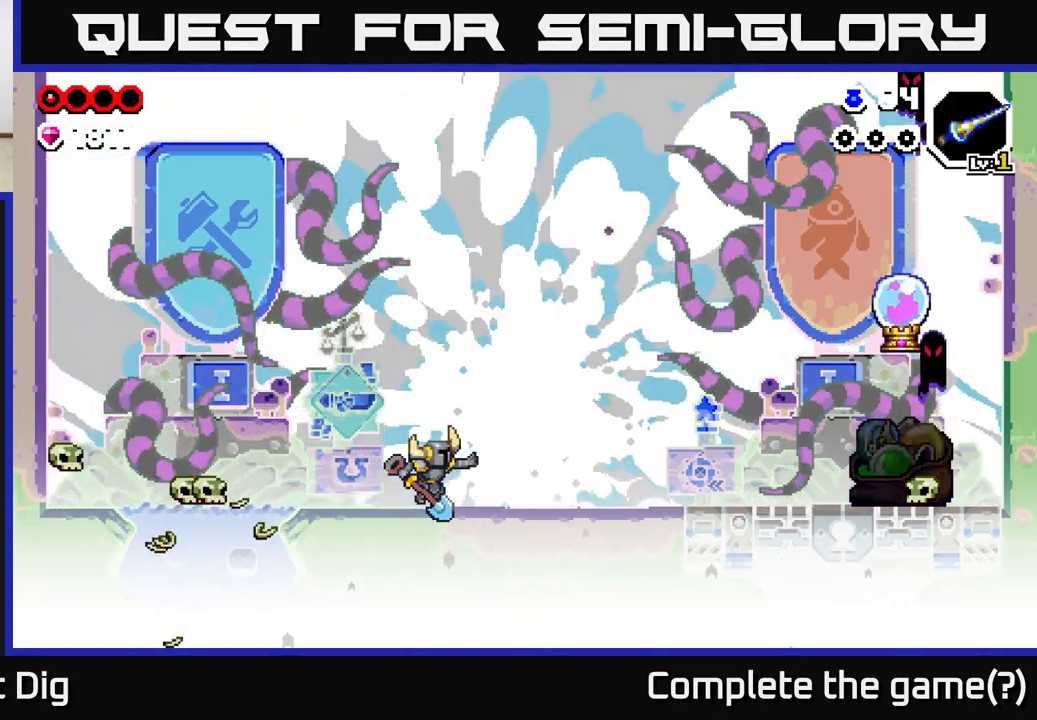
{"buttons": ["A"], "left_stick": "right", "right_stick": "center", "events": [[200, "A", "down"]]}
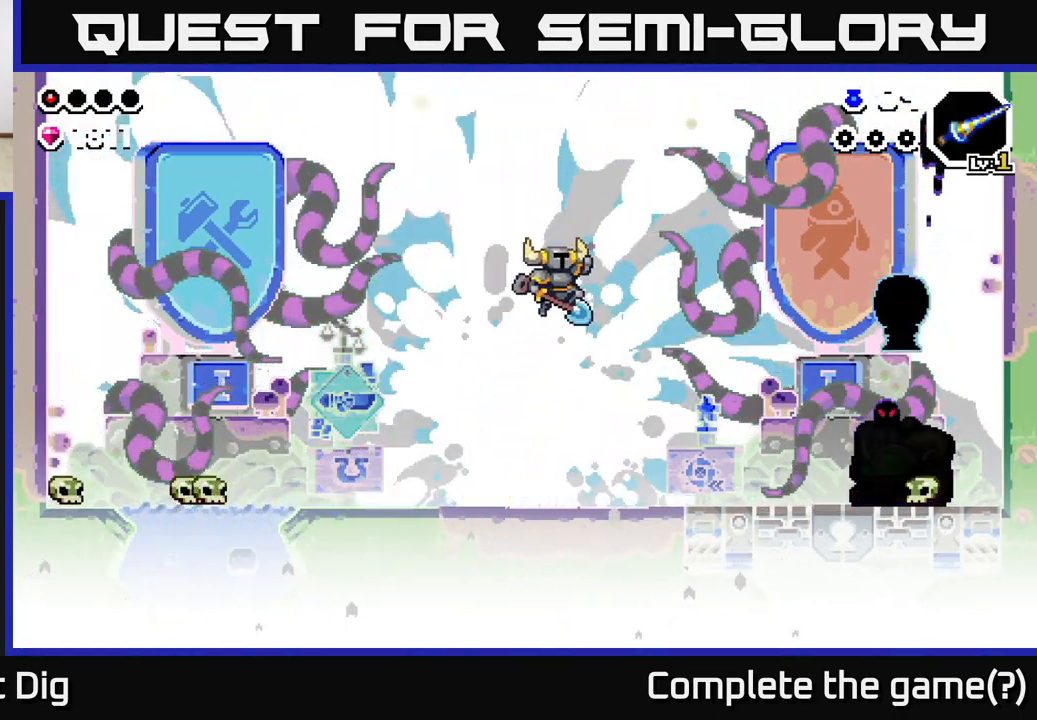
{"buttons": [], "left_stick": "right", "right_stick": "center", "events": [[33, "A", "up"]]}